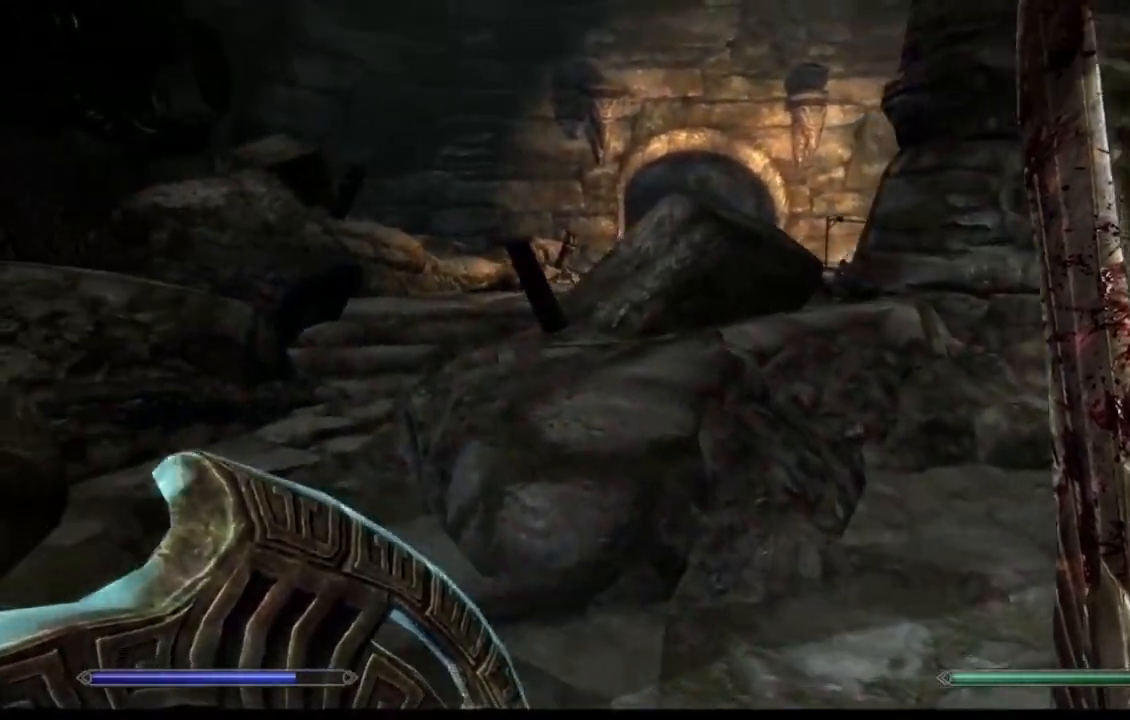
Gameplay with a controller (Xbox layout); each line is a JSON object with the inputs held at the frame after it. "events" lists button and stick changes between this image and that frame as [ms after this image, input, new state], when the widget could be followed in between. Not read: HOME L1 L3 R1 R3 SELECT.
{"buttons": [], "left_stick": "up-left", "right_stick": "center", "events": []}
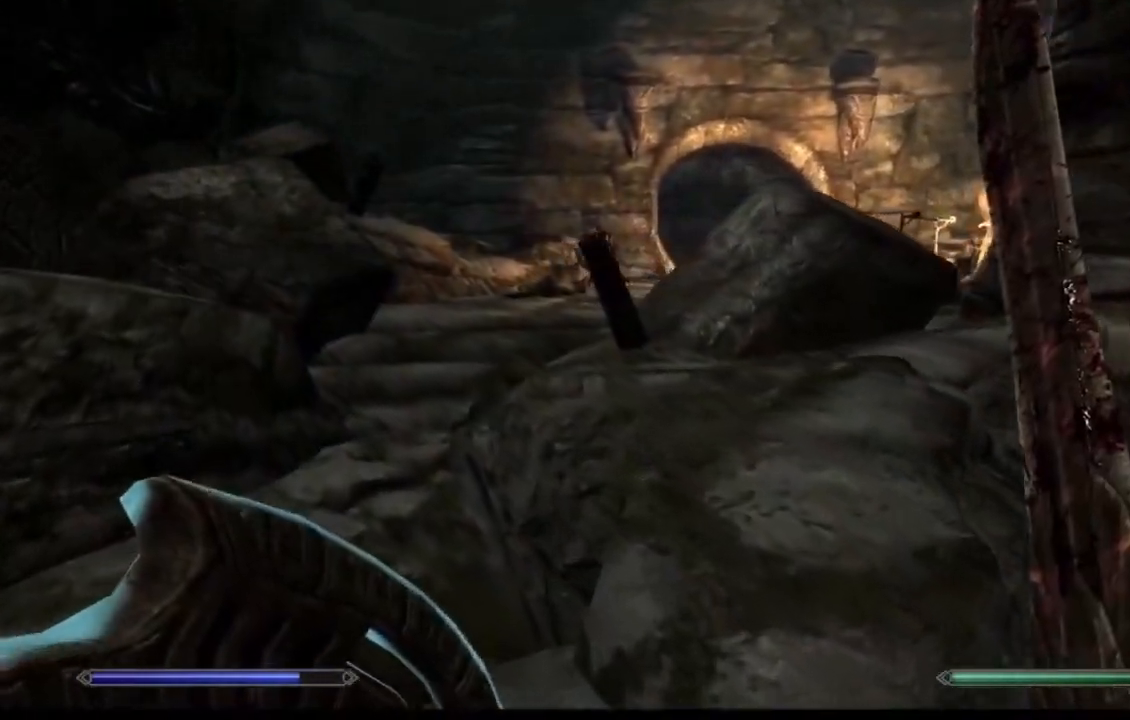
{"buttons": [], "left_stick": "up-left", "right_stick": "center", "events": []}
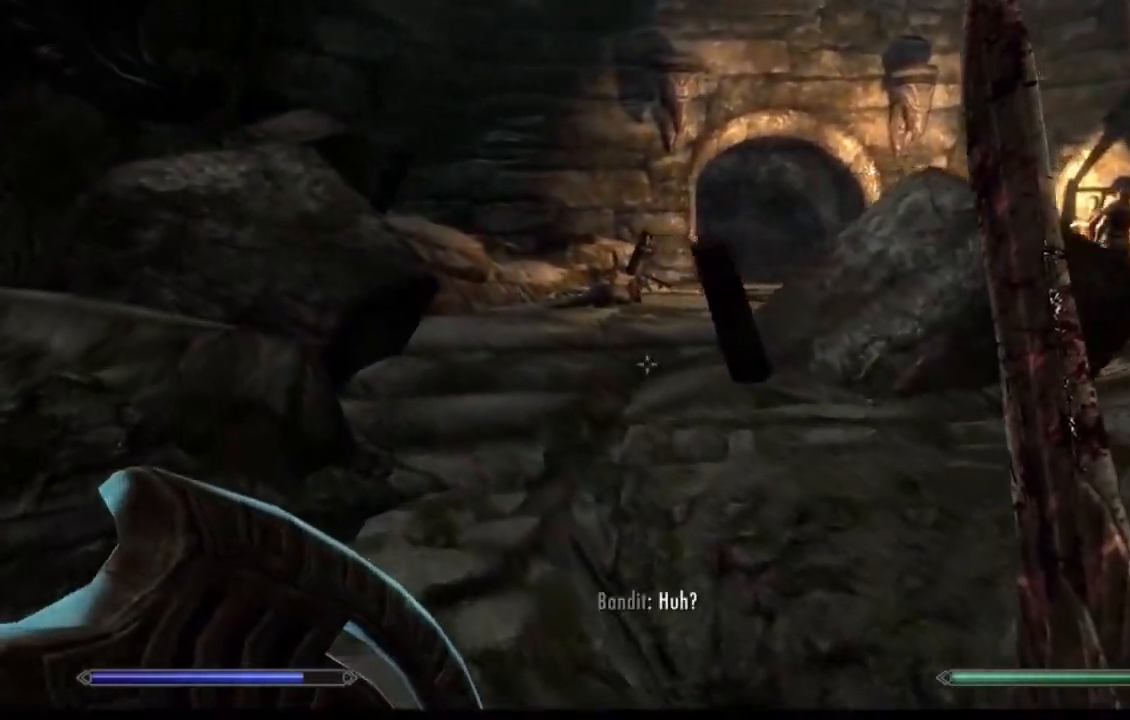
{"buttons": [], "left_stick": "up-left", "right_stick": "right", "events": [[434, "right_stick", "right"]]}
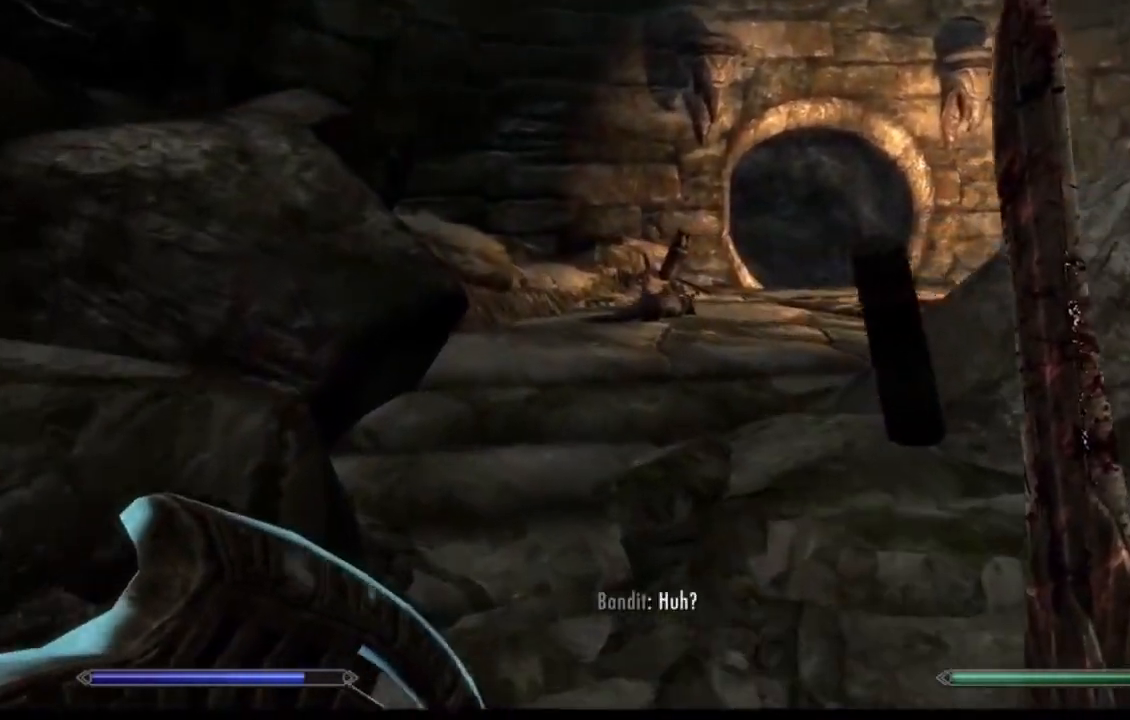
{"buttons": [], "left_stick": "up-left", "right_stick": "right", "events": []}
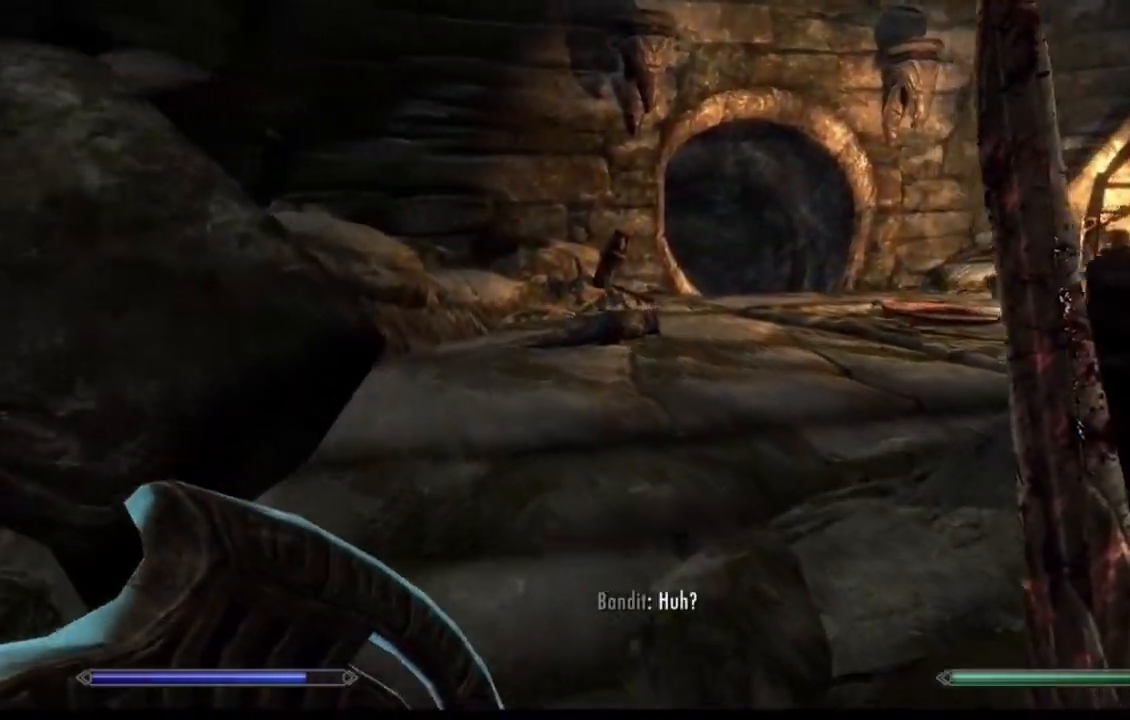
{"buttons": [], "left_stick": "up-left", "right_stick": "right", "events": []}
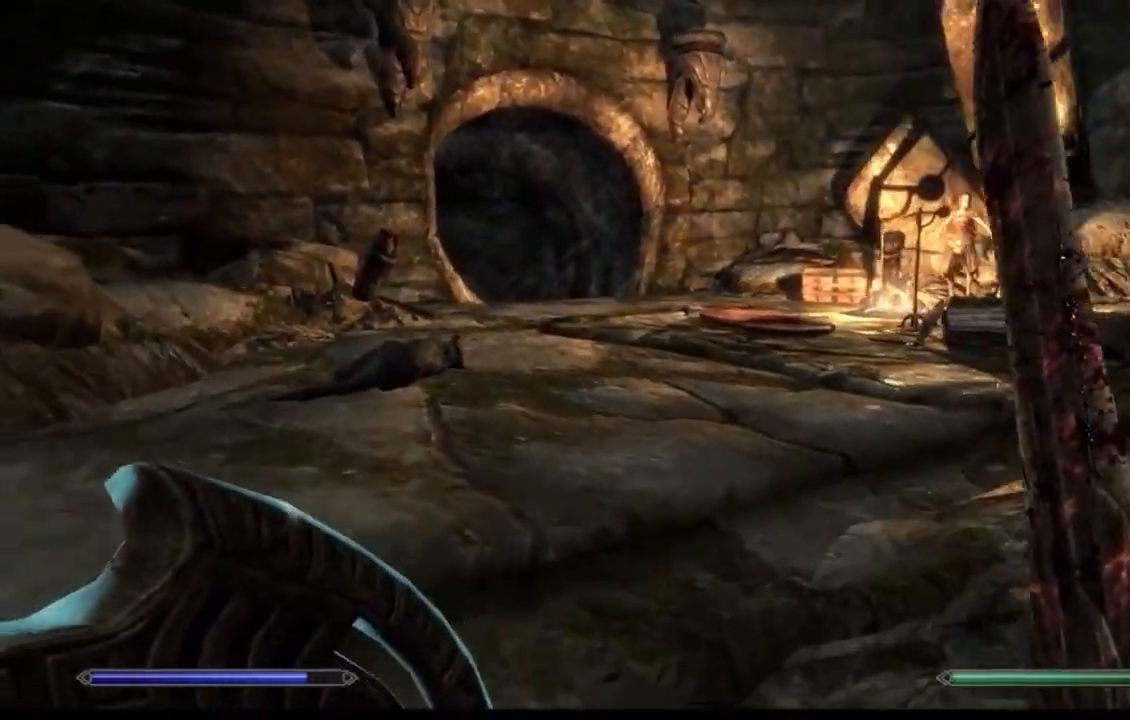
{"buttons": [], "left_stick": "up-left", "right_stick": "right", "events": []}
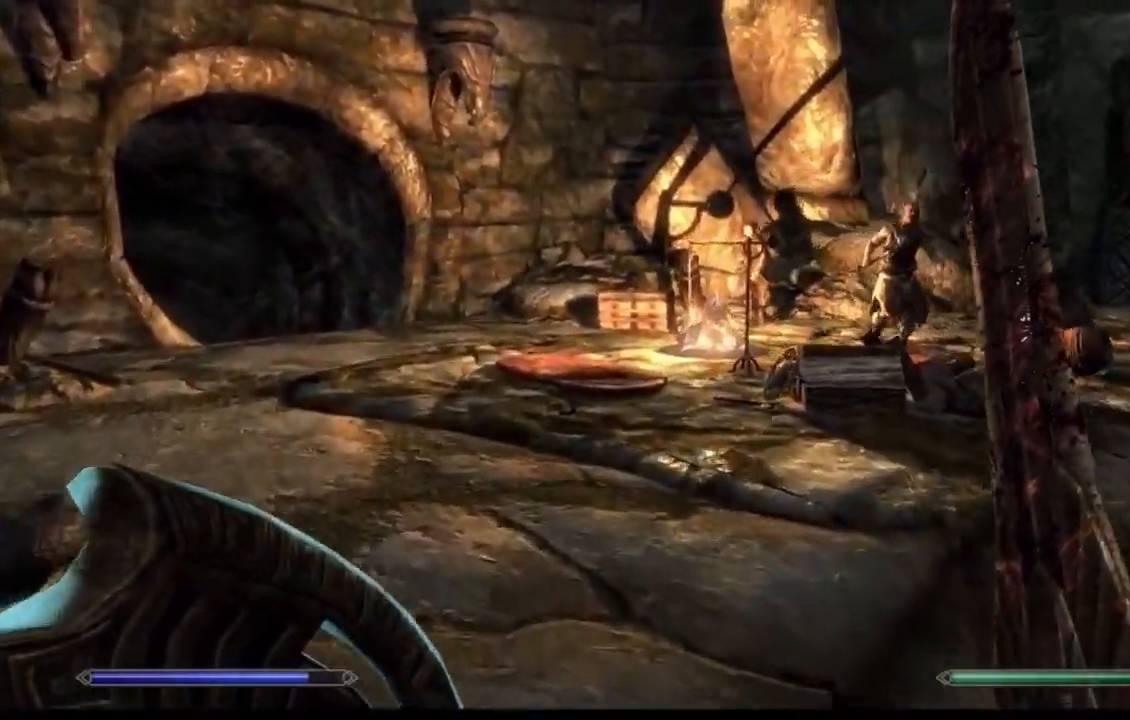
{"buttons": [], "left_stick": "up-left", "right_stick": "right", "events": []}
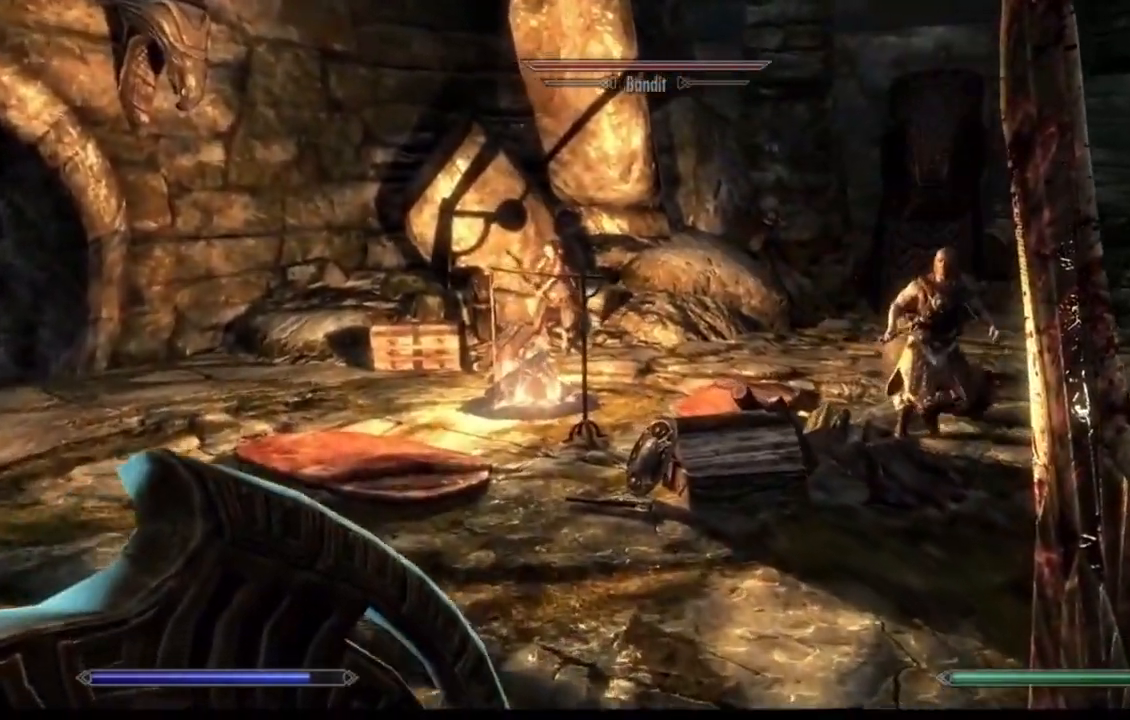
{"buttons": [], "left_stick": "up-left", "right_stick": "right", "events": []}
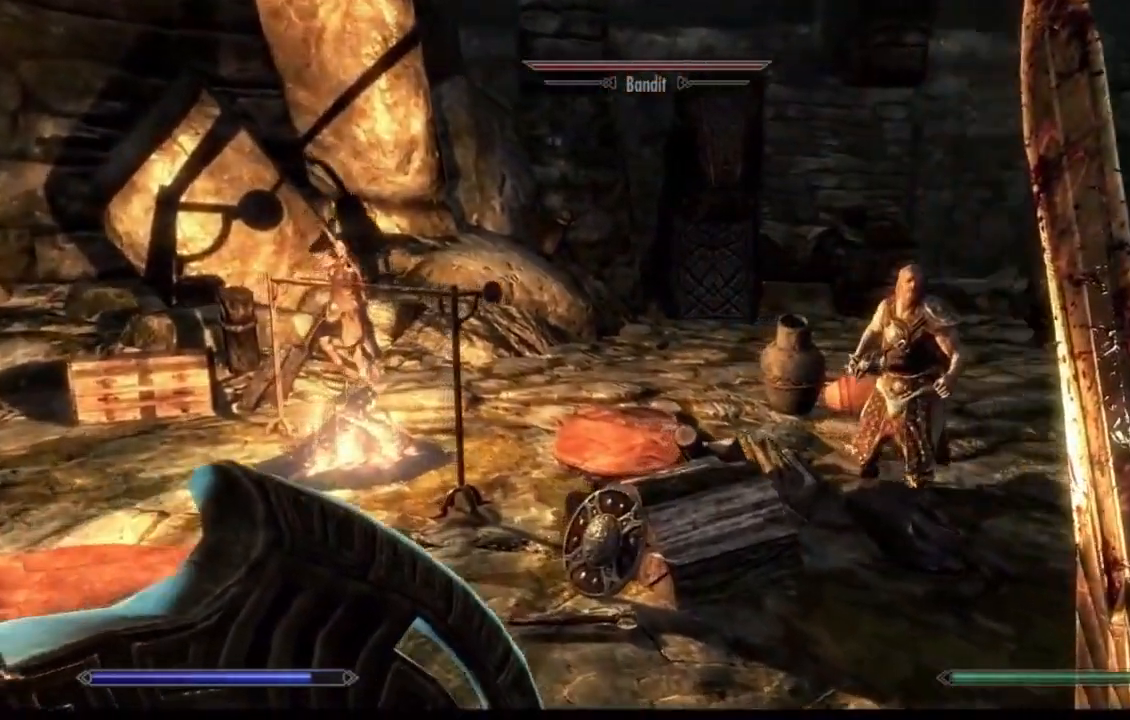
{"buttons": ["A"], "left_stick": "left", "right_stick": "right", "events": [[284, "left_stick", "left"], [317, "START", "down"], [367, "START", "up"], [501, "A", "down"]]}